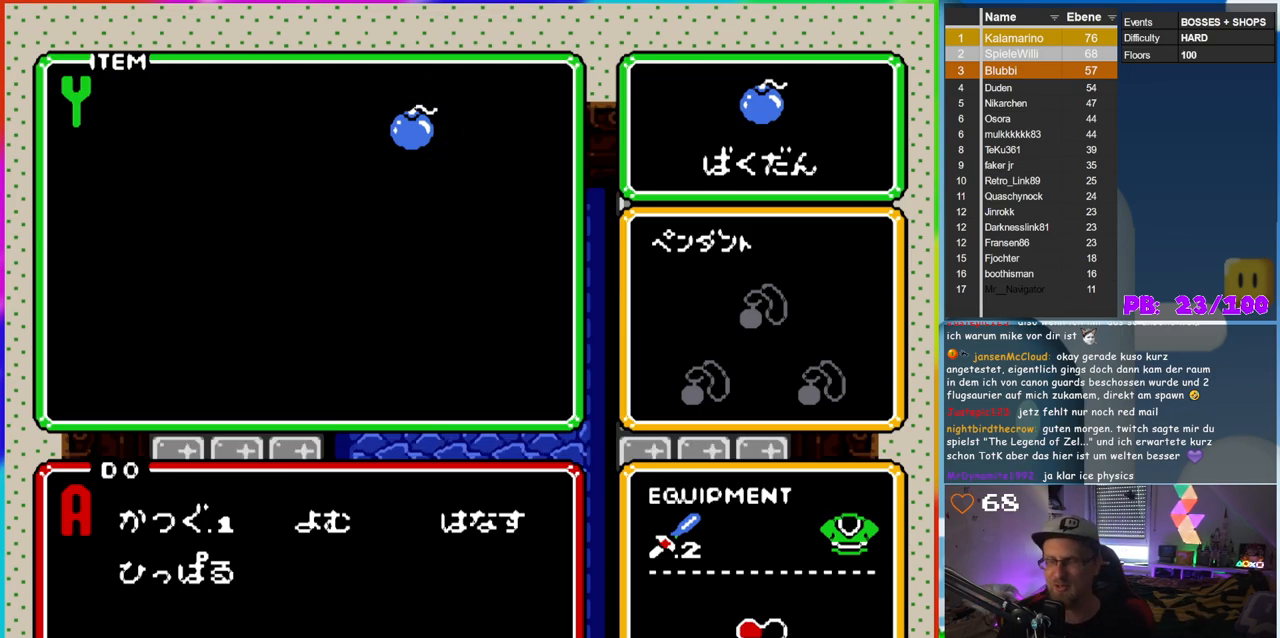
Gameplay with a controller (Nintendo layout); each line is a JSON object with the inputs held at the frame after it. "events" lists button and stick changes between this image and that frame as [ms after this image, input, new state], when the widget could be followed in between. Not read: L3 R3.
{"buttons": ["DPAD_RIGHT"], "events": [[267, "START", "down"], [383, "DPAD_RIGHT", "down"], [417, "START", "up"]]}
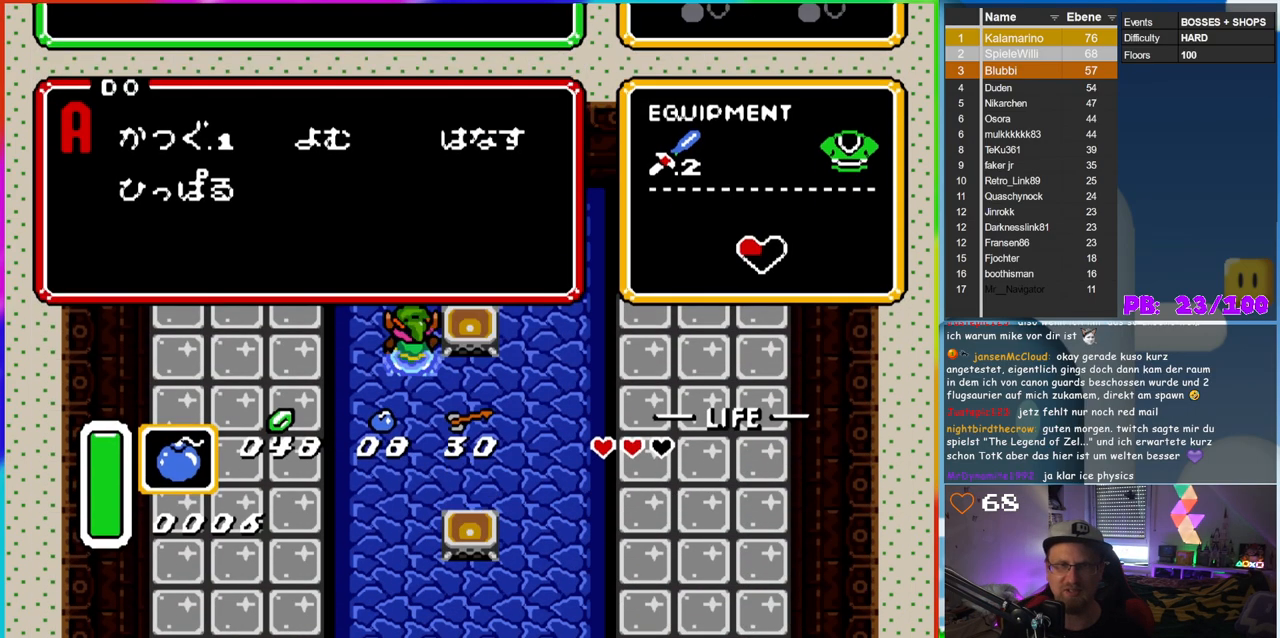
{"buttons": ["DPAD_UP"], "events": [[433, "DPAD_RIGHT", "up"], [450, "DPAD_UP", "down"]]}
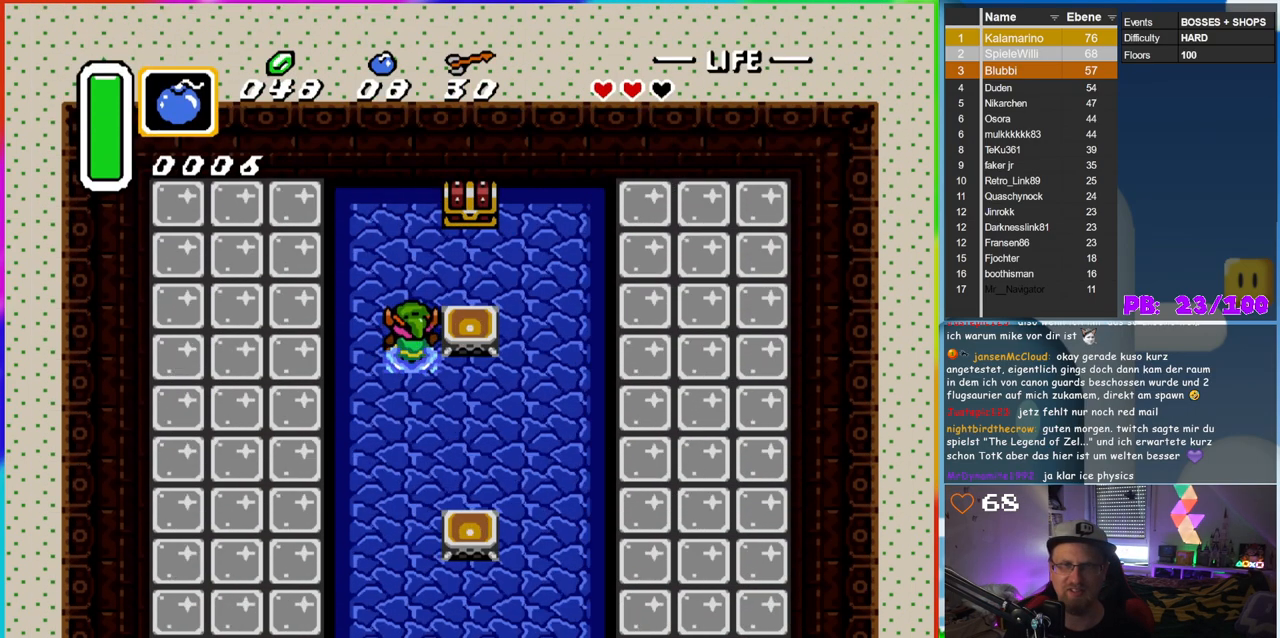
{"buttons": ["DPAD_RIGHT"], "events": [[400, "DPAD_RIGHT", "down"], [433, "DPAD_UP", "up"]]}
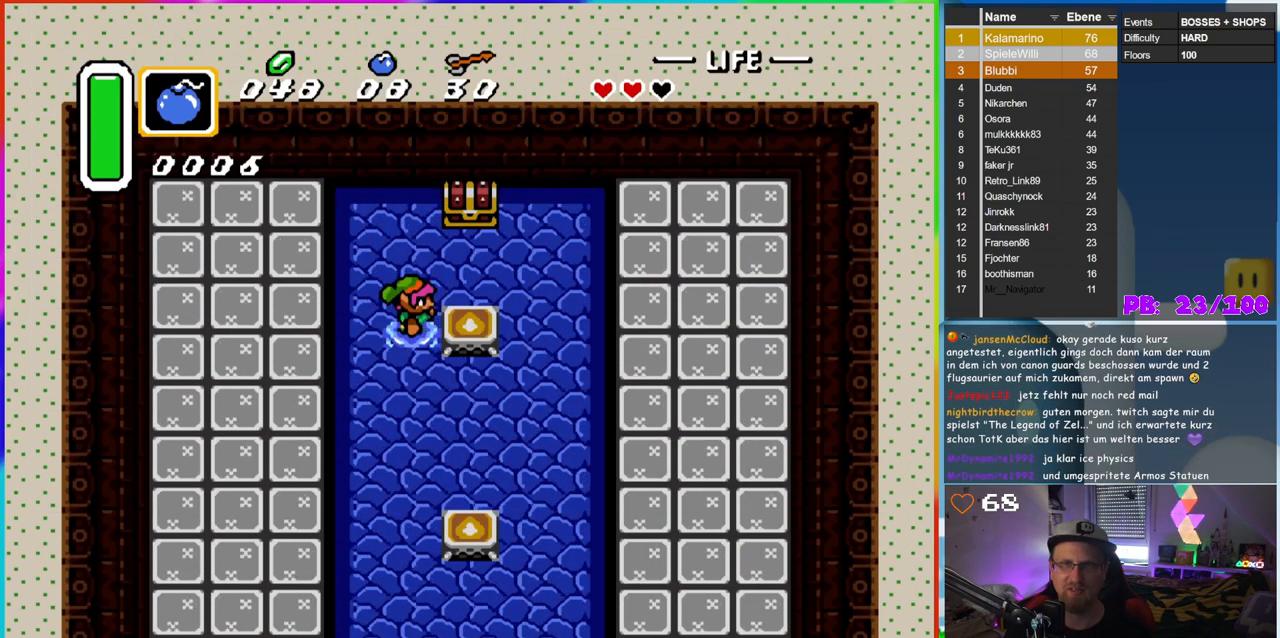
{"buttons": ["DPAD_RIGHT"], "events": []}
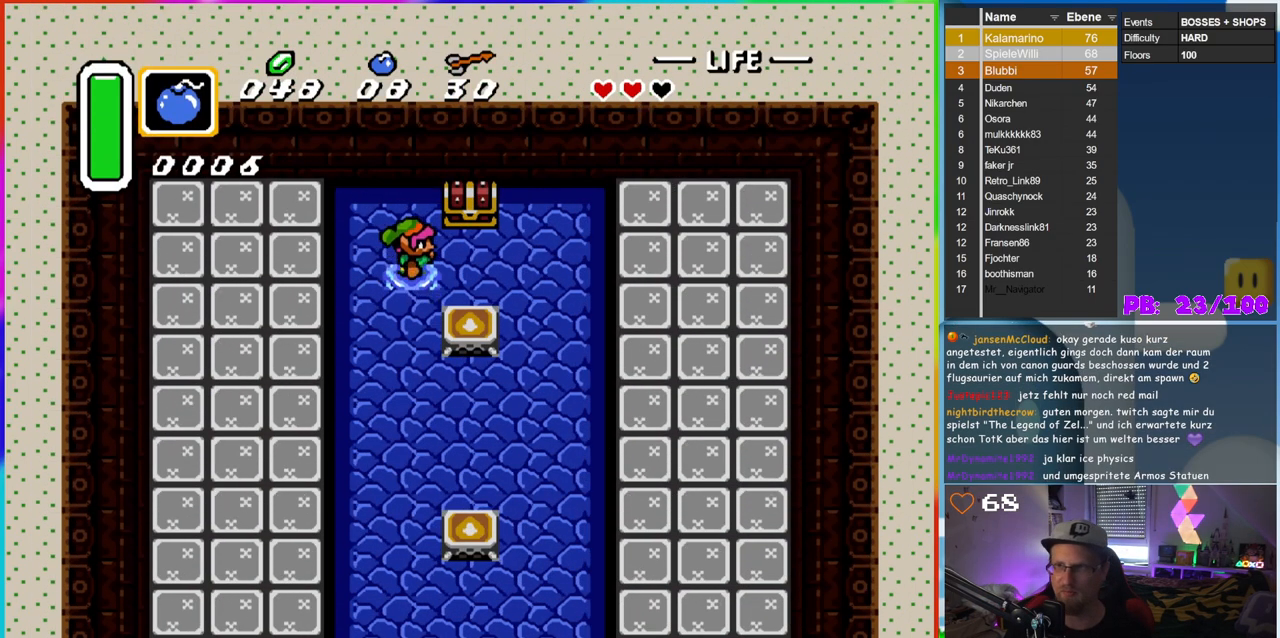
{"buttons": ["DPAD_RIGHT"], "events": [[33, "DPAD_RIGHT", "up"], [283, "DPAD_RIGHT", "down"]]}
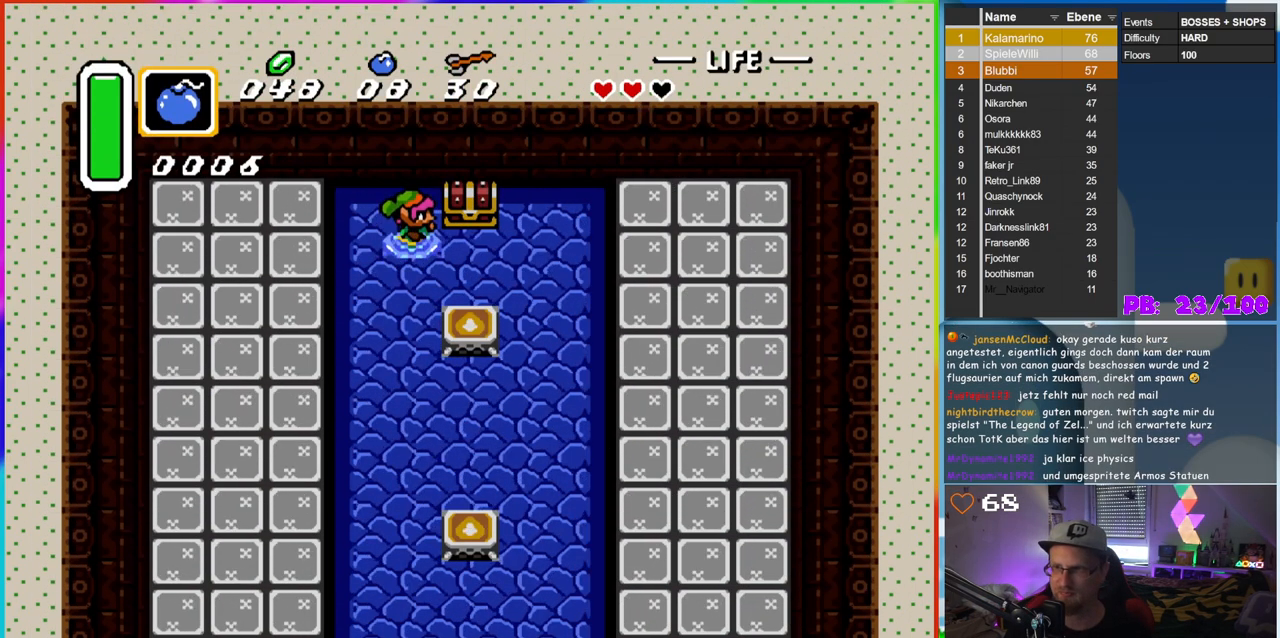
{"buttons": ["DPAD_RIGHT"], "events": [[117, "DPAD_DOWN", "down"], [300, "DPAD_DOWN", "up"]]}
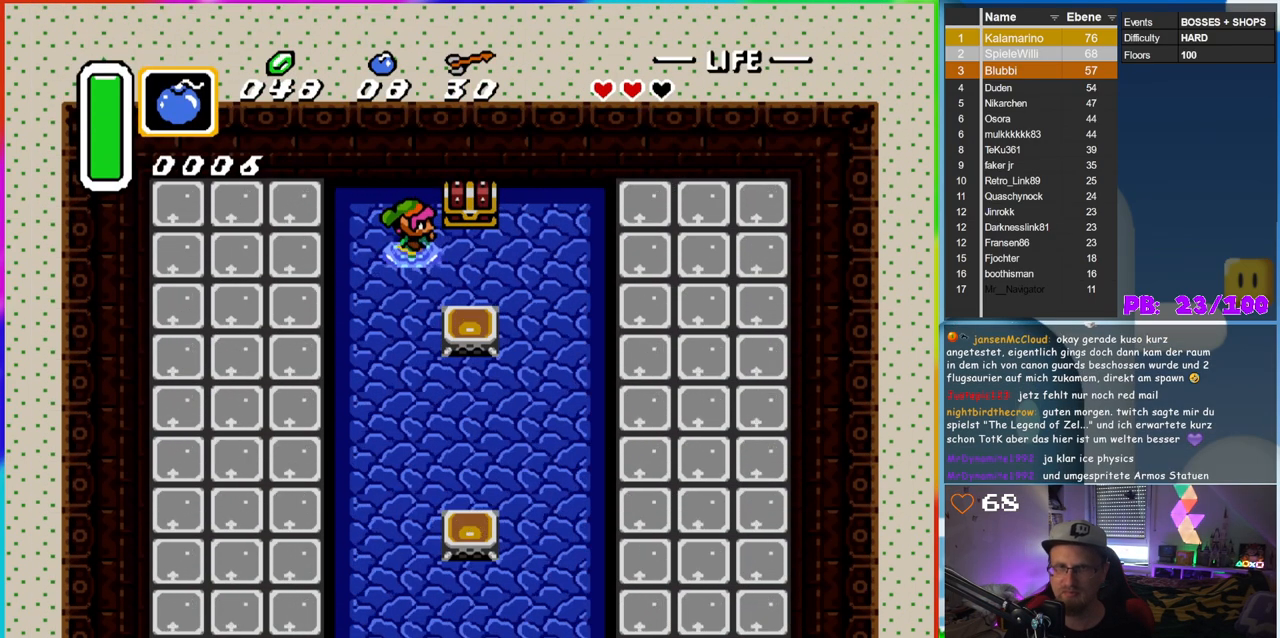
{"buttons": ["DPAD_RIGHT"], "events": []}
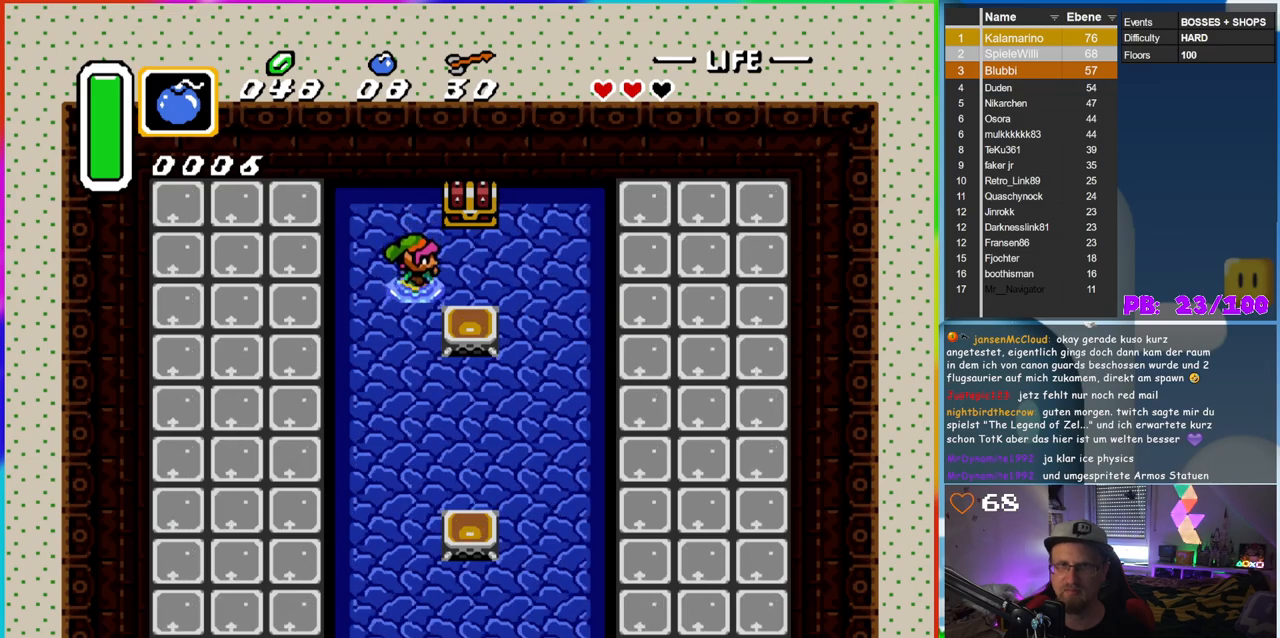
{"buttons": ["DPAD_UP"], "events": [[317, "DPAD_RIGHT", "up"], [400, "DPAD_UP", "down"]]}
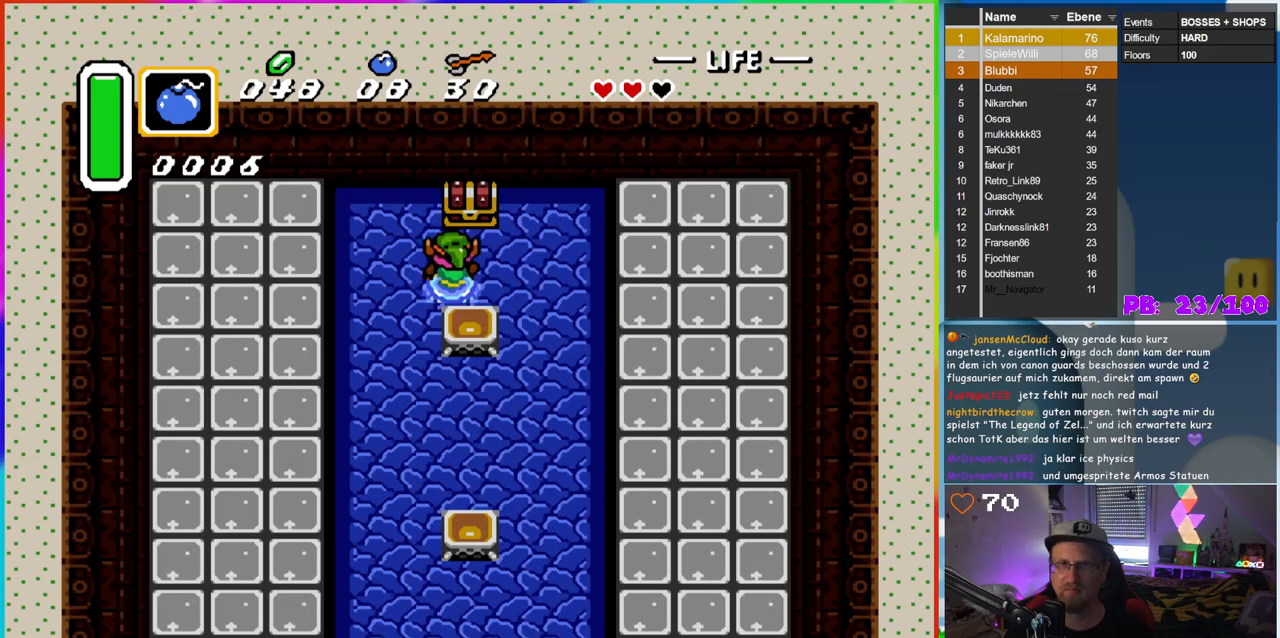
{"buttons": ["DPAD_UP"], "events": []}
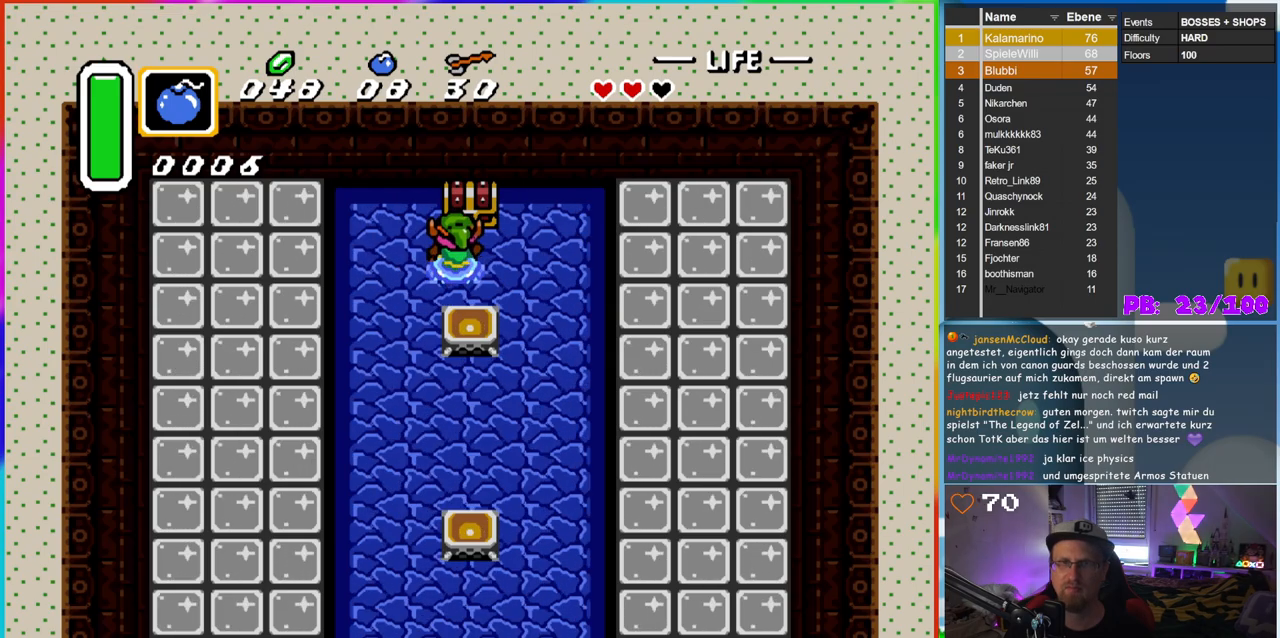
{"buttons": [], "events": [[50, "A", "down"], [217, "A", "up"], [350, "DPAD_UP", "up"]]}
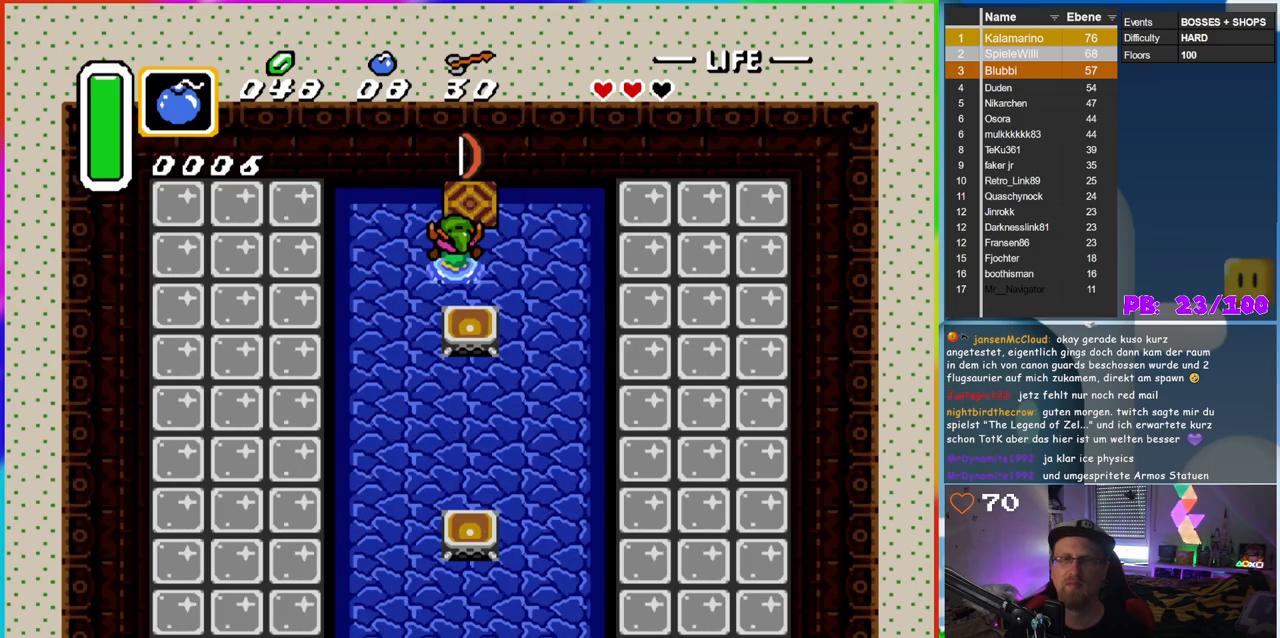
{"buttons": ["DPAD_UP"], "events": [[450, "DPAD_UP", "down"]]}
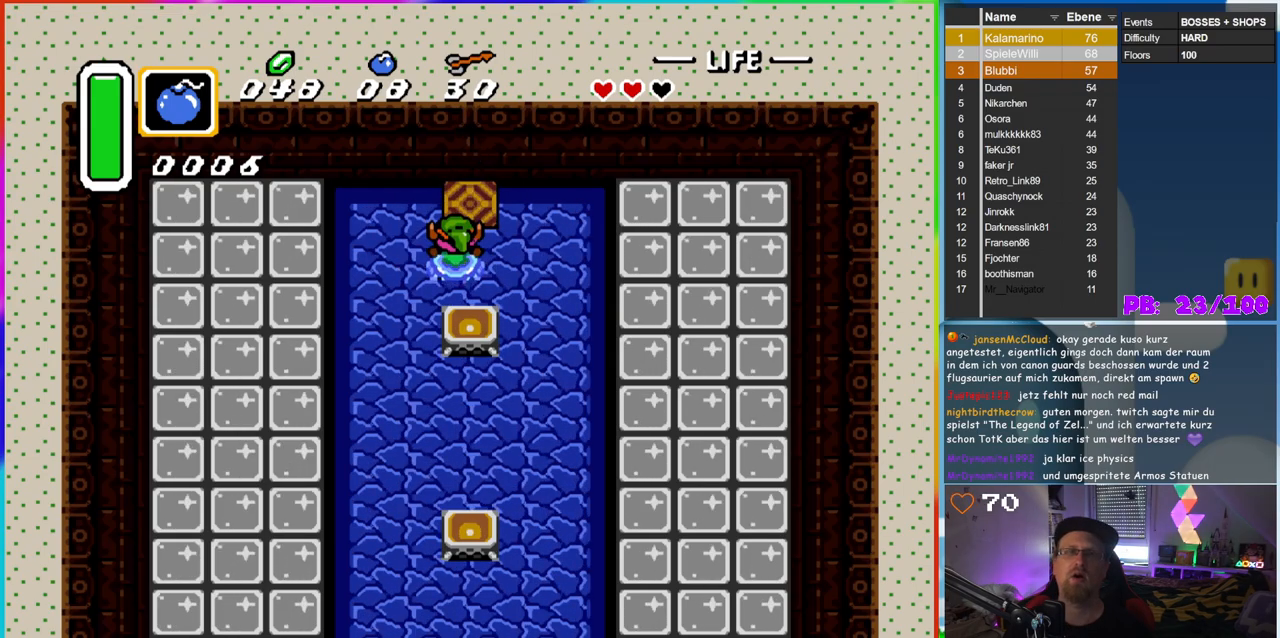
{"buttons": [], "events": [[250, "DPAD_UP", "up"]]}
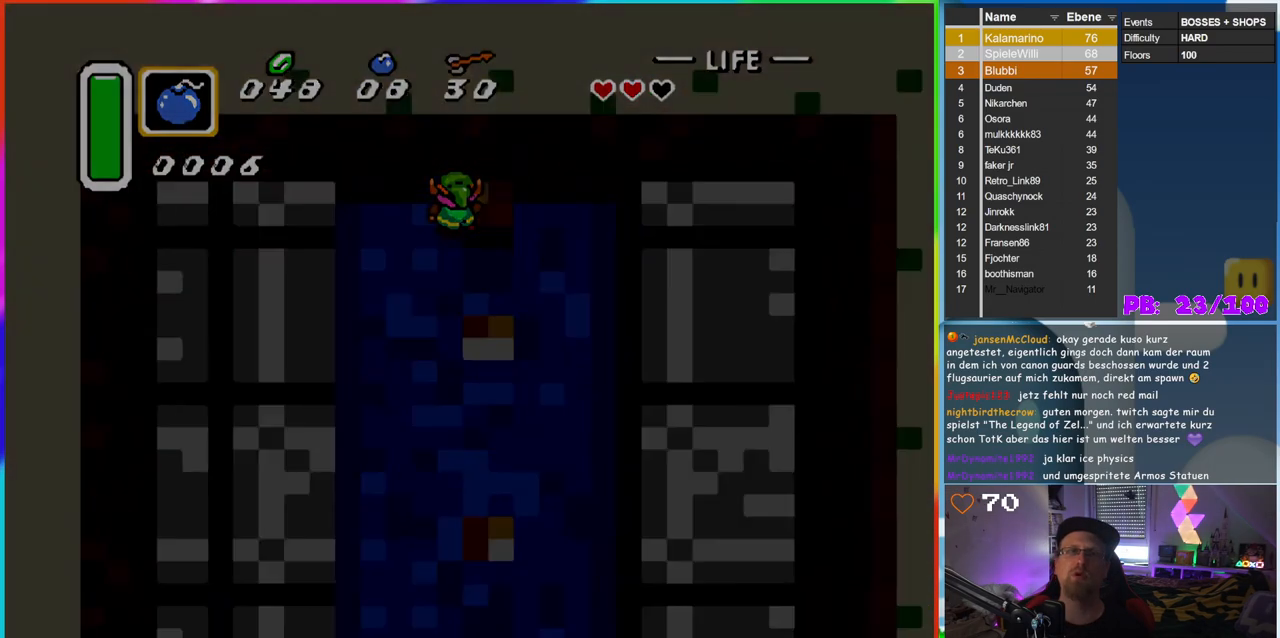
{"buttons": [], "events": []}
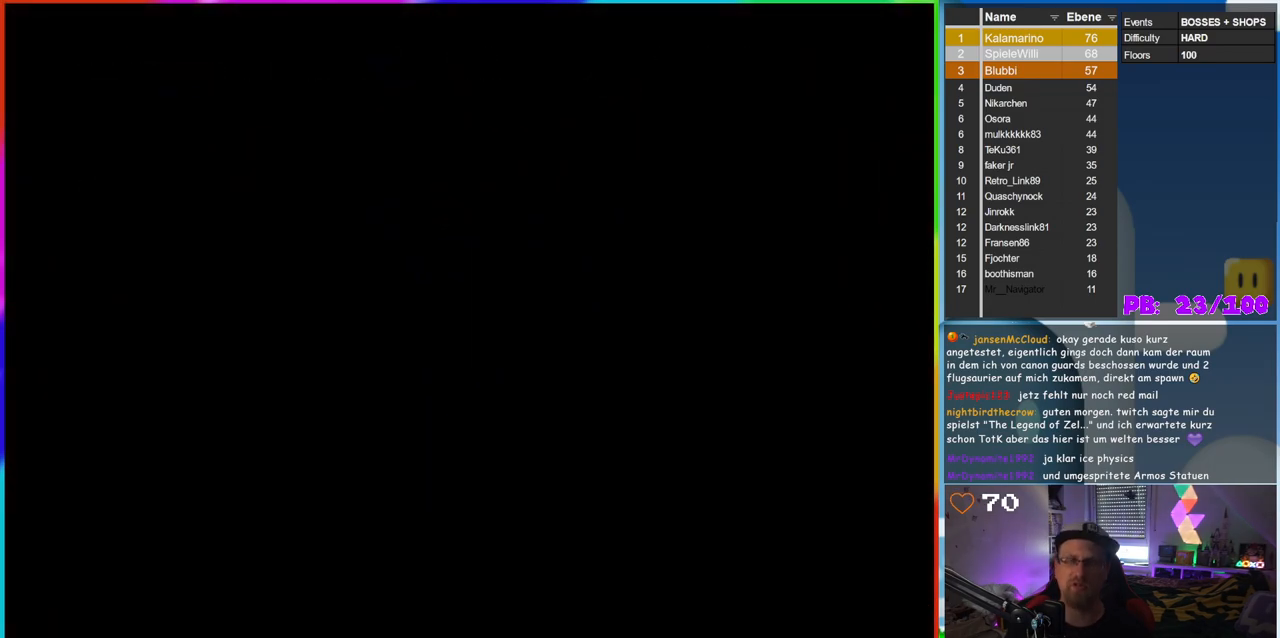
{"buttons": [], "events": []}
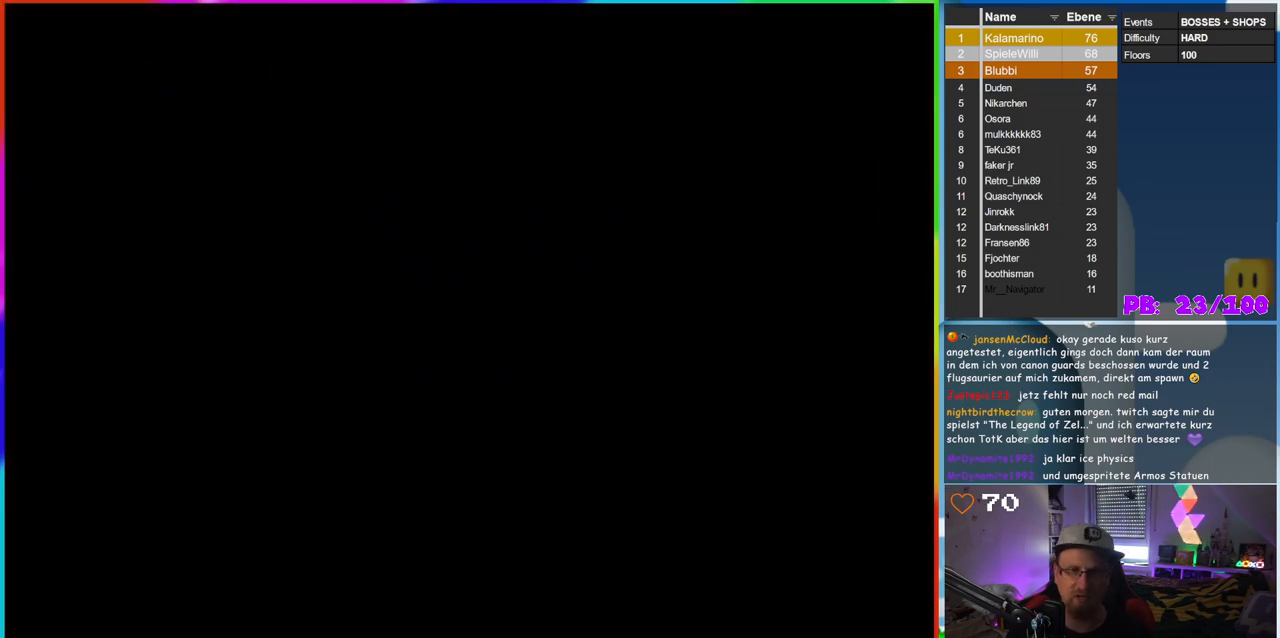
{"buttons": [], "events": []}
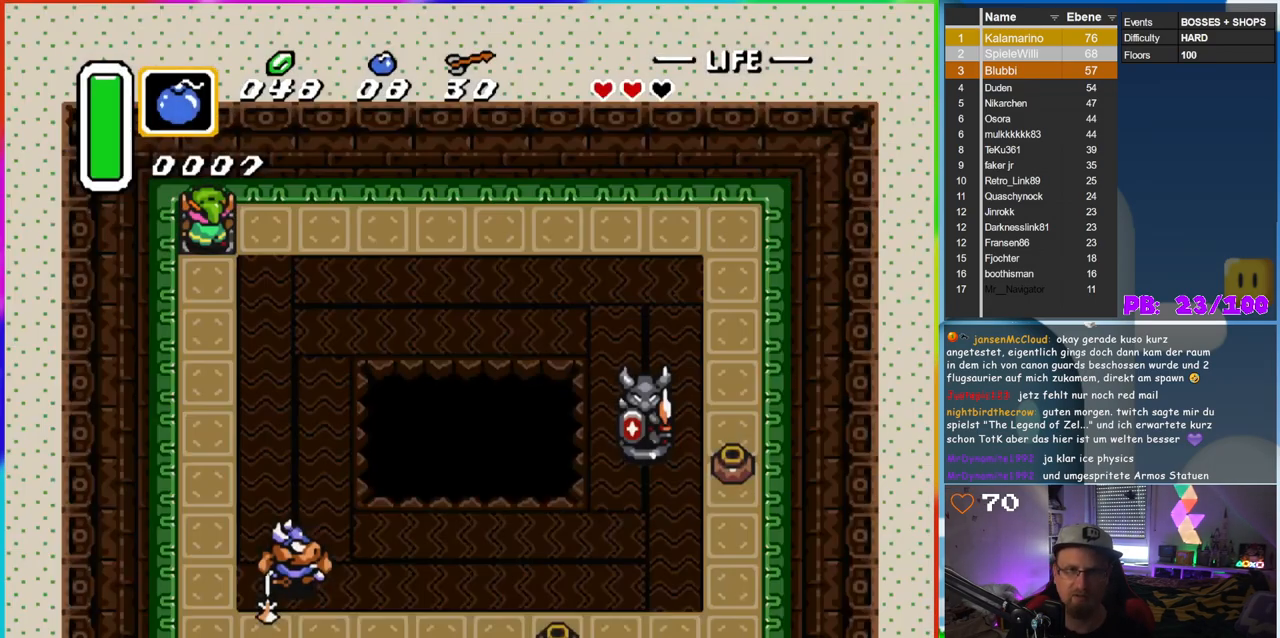
{"buttons": [], "events": []}
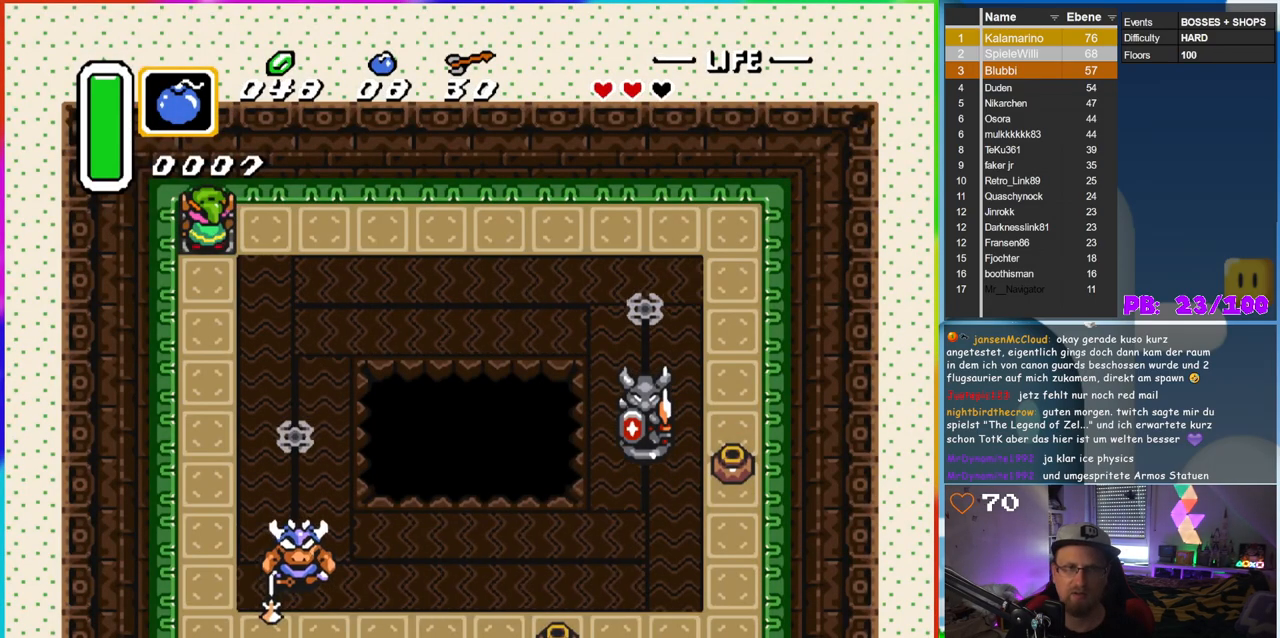
{"buttons": ["B"], "events": [[50, "DPAD_DOWN", "down"], [83, "B", "down"], [200, "DPAD_DOWN", "up"]]}
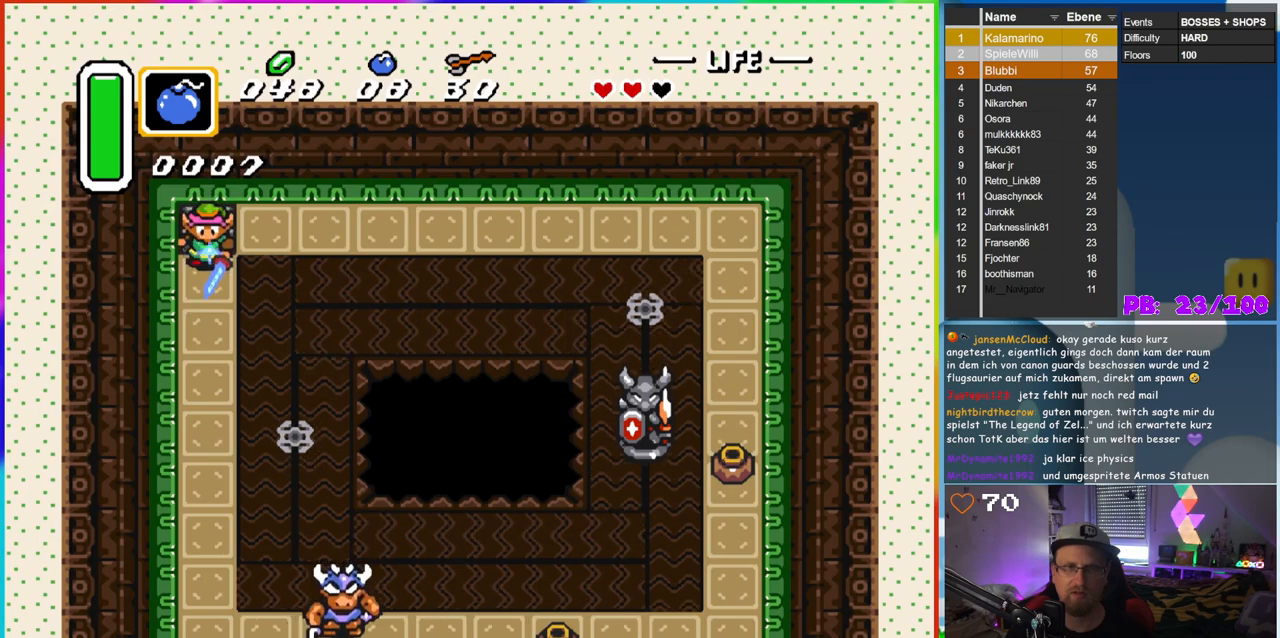
{"buttons": ["B", "DPAD_DOWN"], "events": [[17, "DPAD_DOWN", "down"]]}
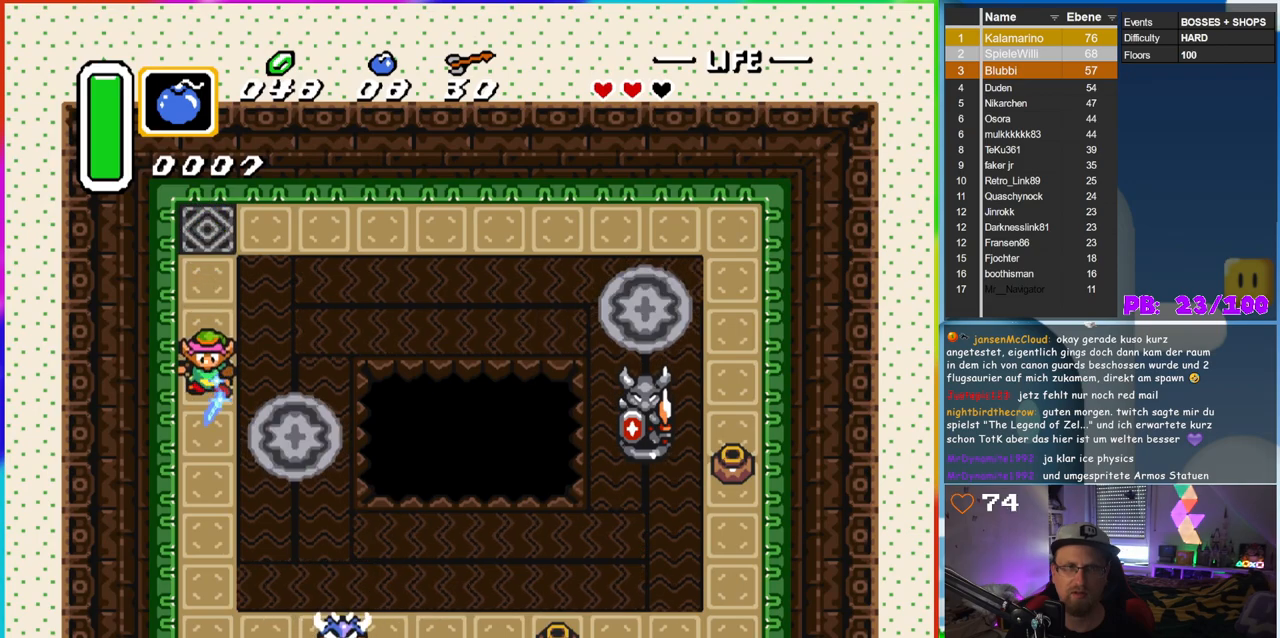
{"buttons": ["B"], "events": [[367, "DPAD_DOWN", "up"]]}
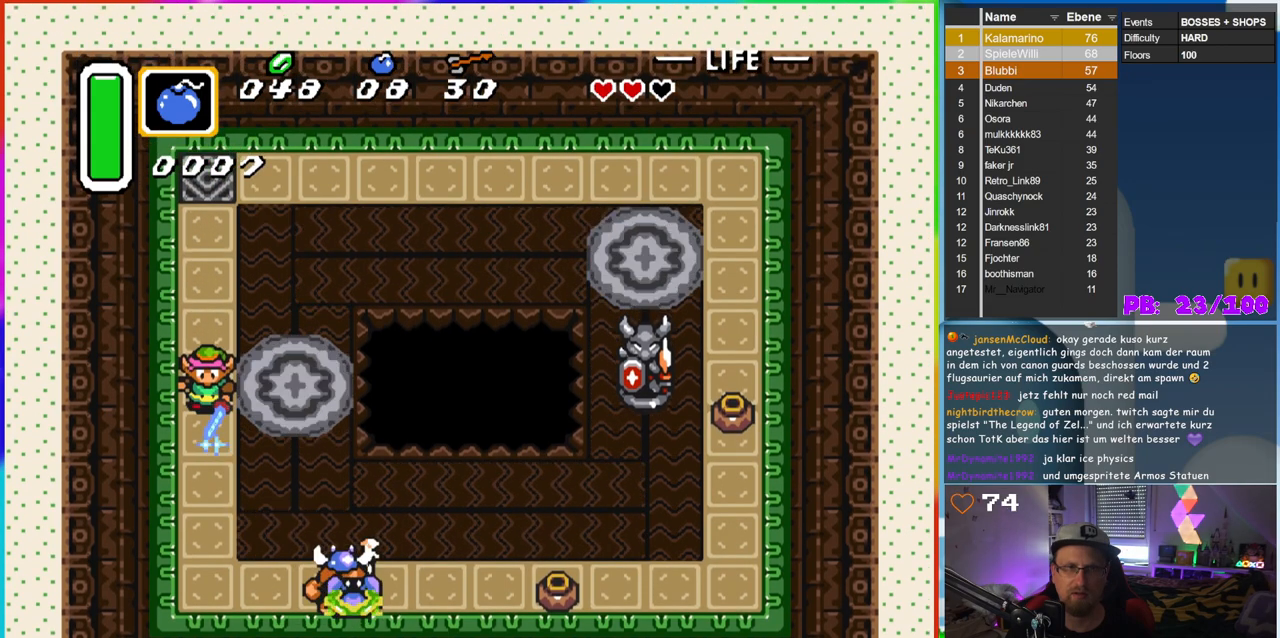
{"buttons": [], "events": [[283, "B", "up"]]}
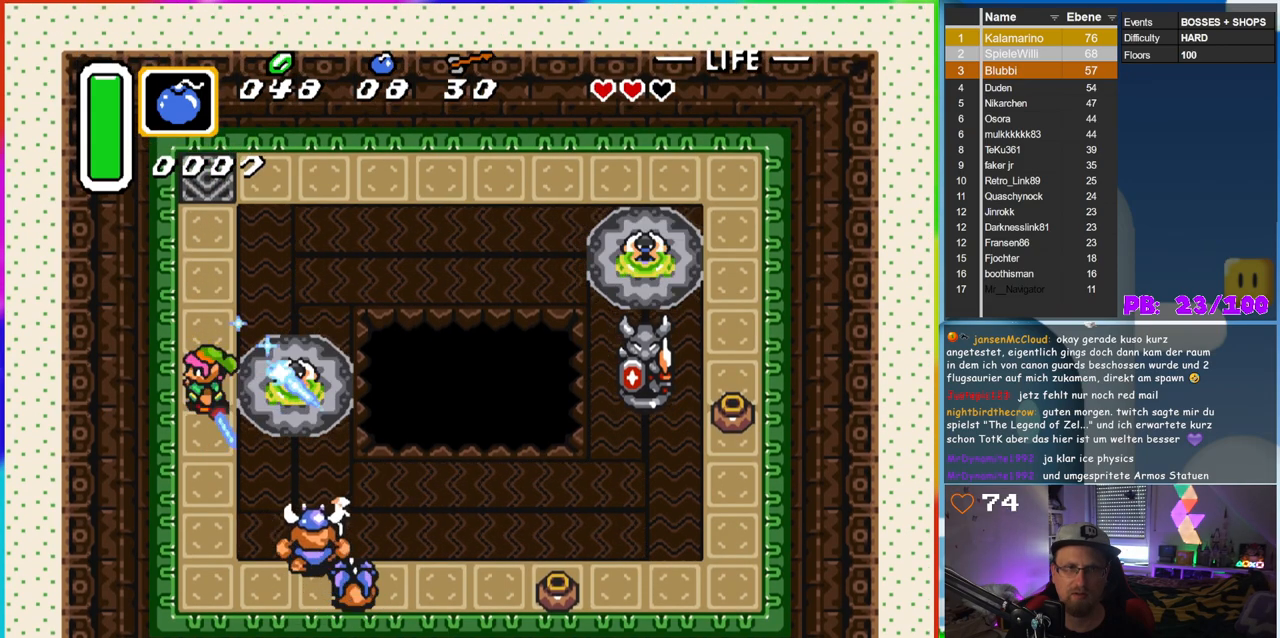
{"buttons": ["DPAD_UP"], "events": [[417, "DPAD_UP", "down"]]}
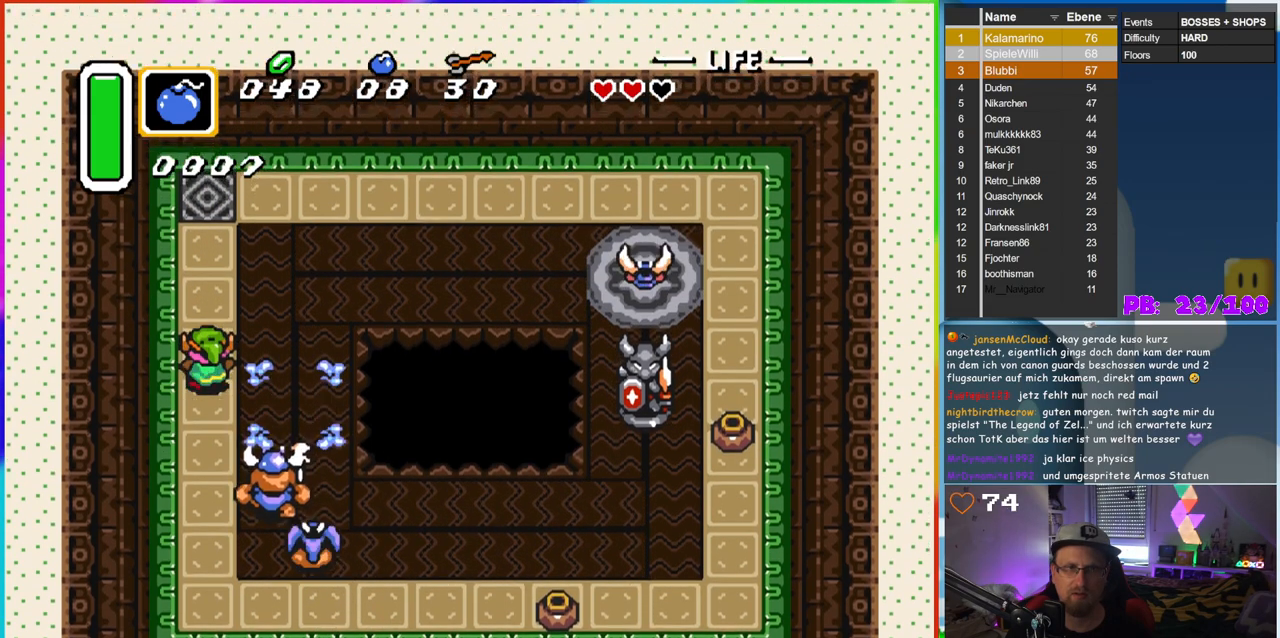
{"buttons": ["B"], "events": [[200, "DPAD_UP", "up"], [217, "DPAD_DOWN", "down"], [350, "B", "down"], [383, "DPAD_DOWN", "up"]]}
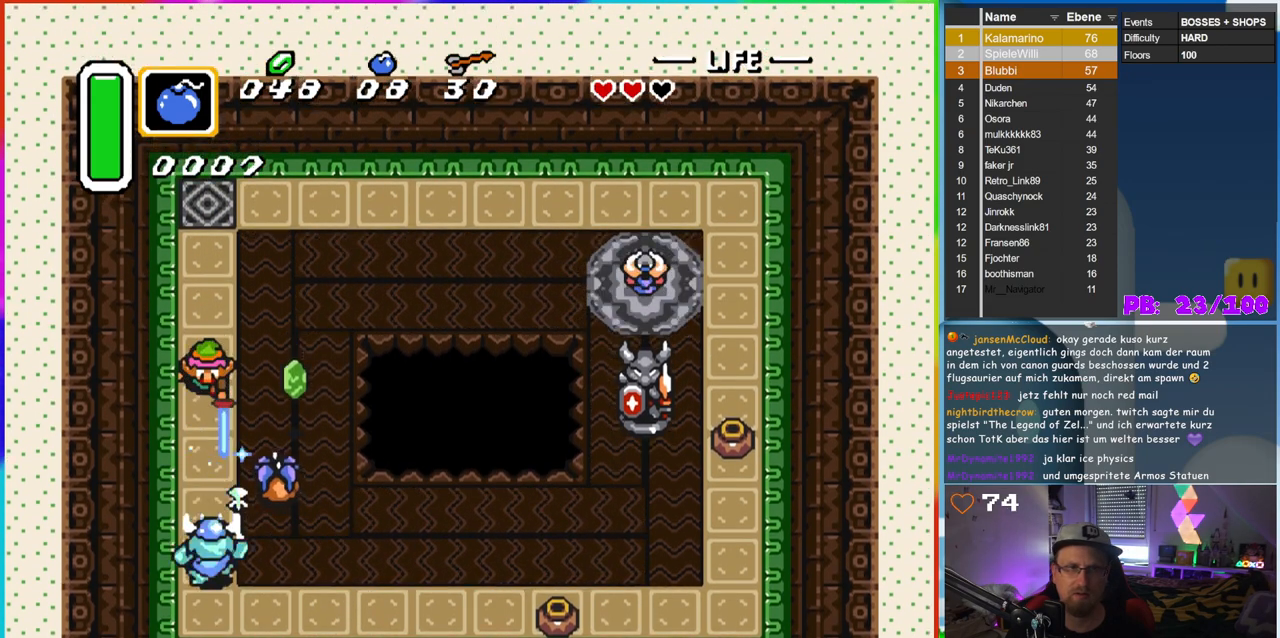
{"buttons": ["B"], "events": [[150, "B", "up"], [183, "DPAD_UP", "down"], [317, "DPAD_UP", "up"], [350, "DPAD_DOWN", "down"], [417, "B", "down"], [483, "DPAD_DOWN", "up"]]}
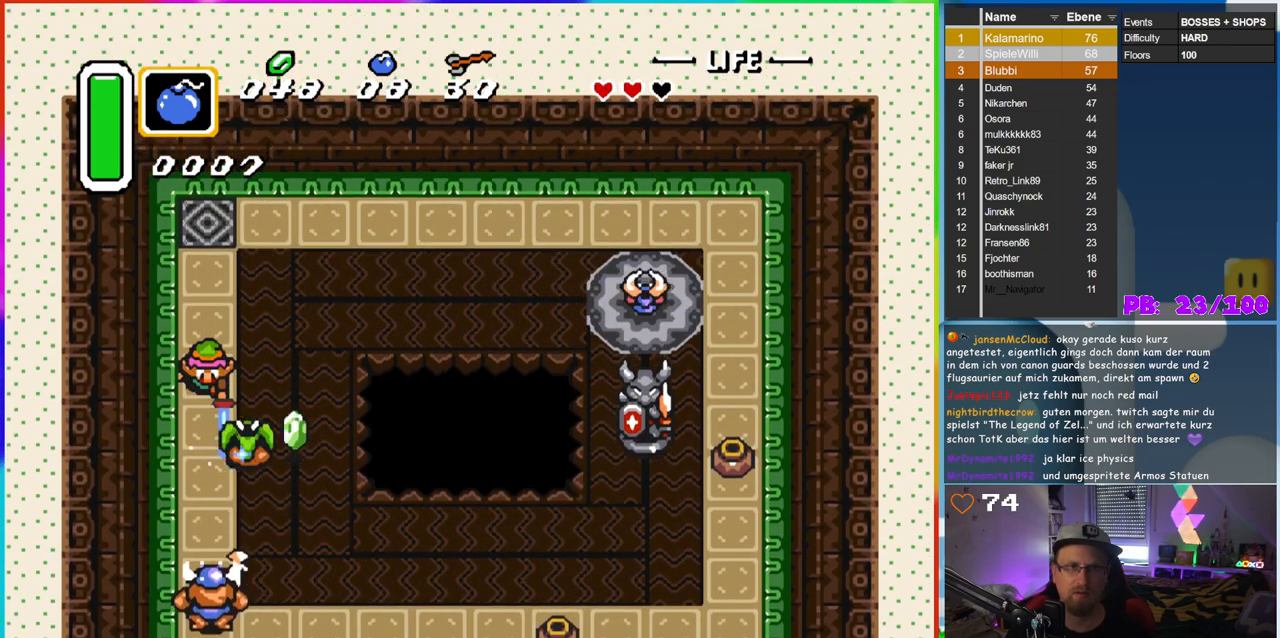
{"buttons": ["DPAD_DOWN"], "events": [[150, "B", "up"], [350, "DPAD_DOWN", "down"]]}
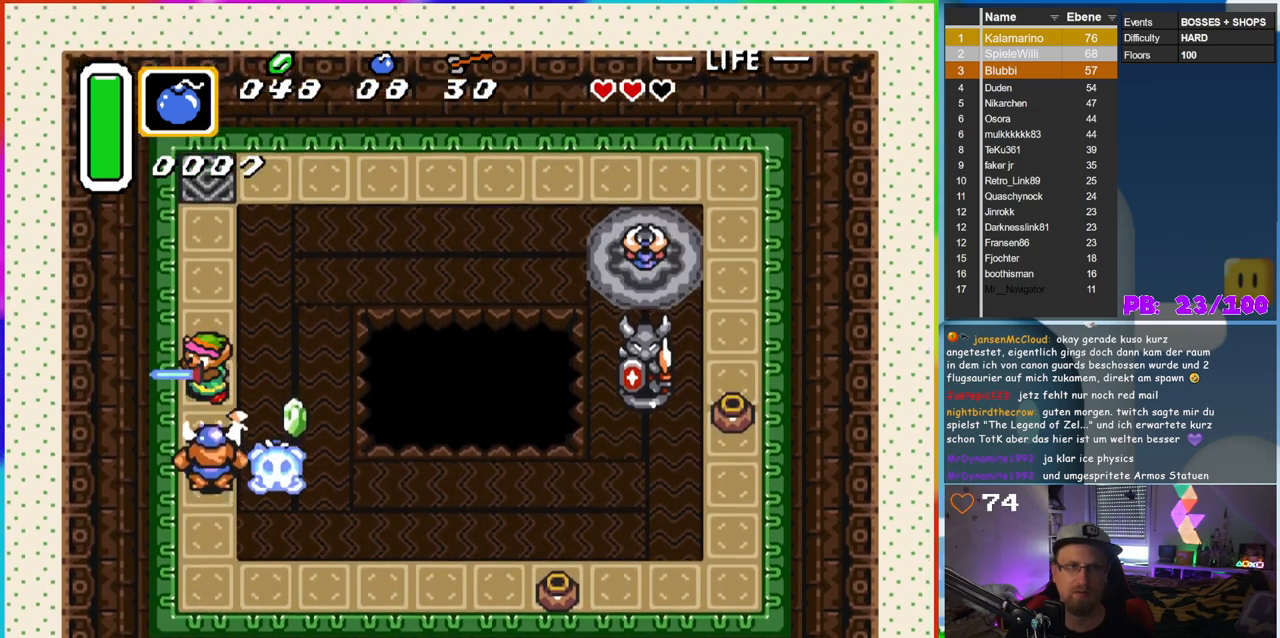
{"buttons": ["DPAD_DOWN"], "events": [[33, "B", "down"], [83, "DPAD_DOWN", "up"], [300, "B", "up"], [400, "DPAD_DOWN", "down"]]}
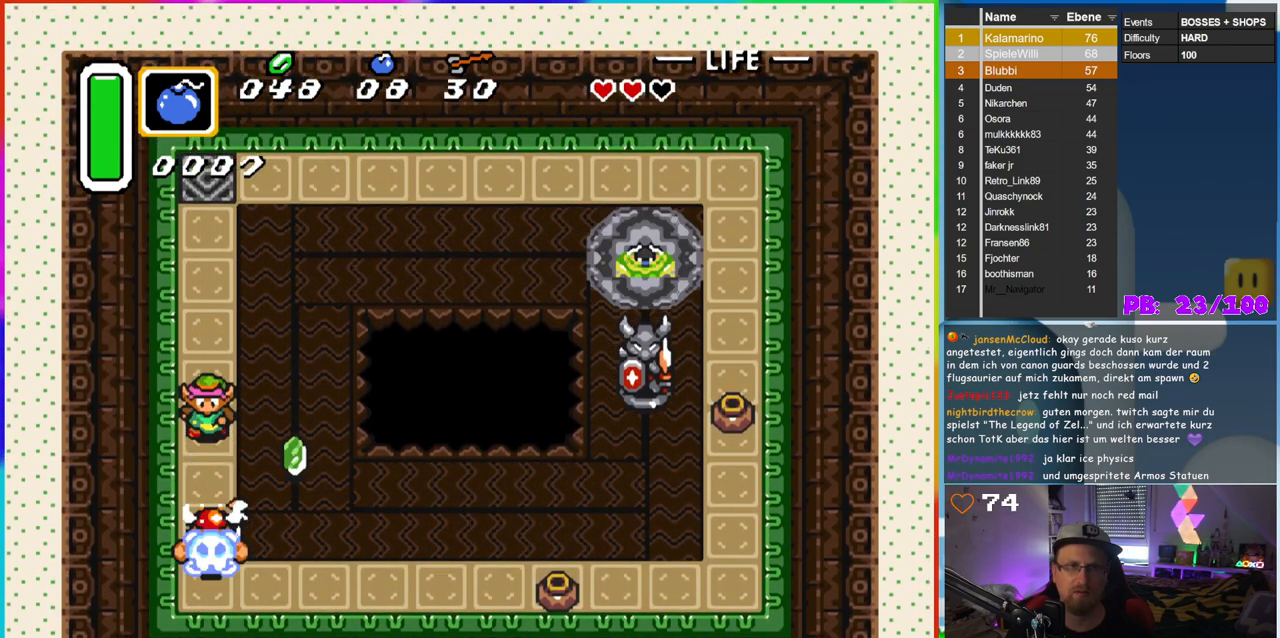
{"buttons": ["B", "DPAD_DOWN"], "events": [[217, "B", "down"]]}
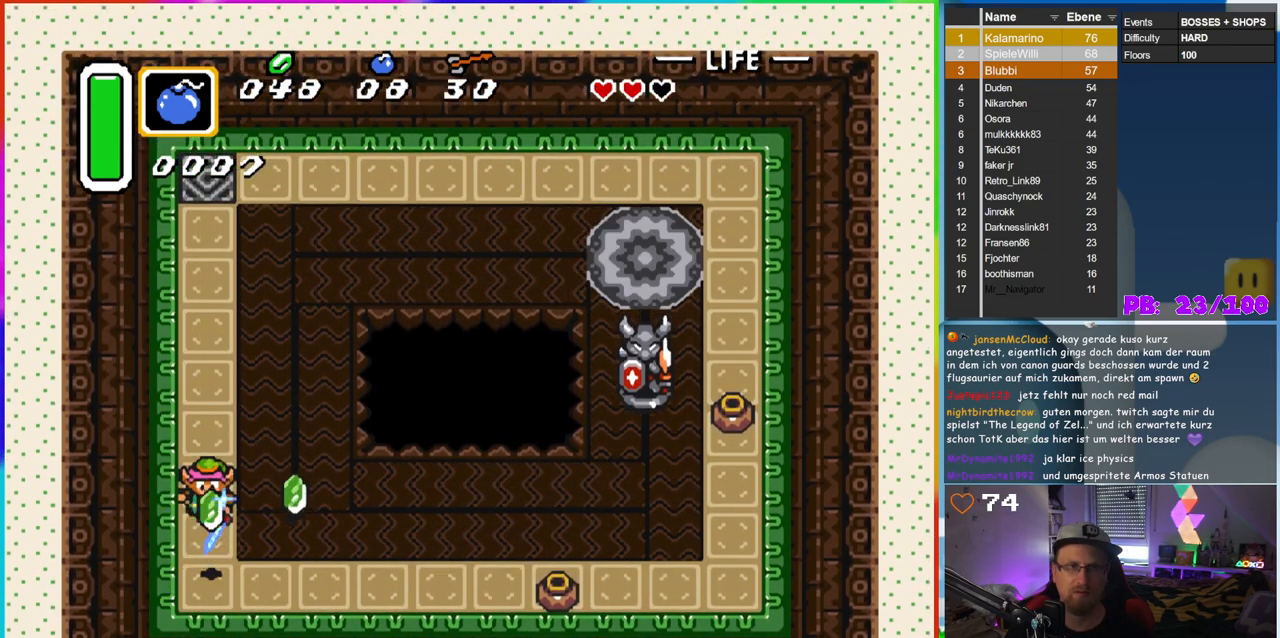
{"buttons": ["DPAD_DOWN"], "events": [[250, "DPAD_DOWN", "up"], [317, "B", "up"], [483, "DPAD_DOWN", "down"]]}
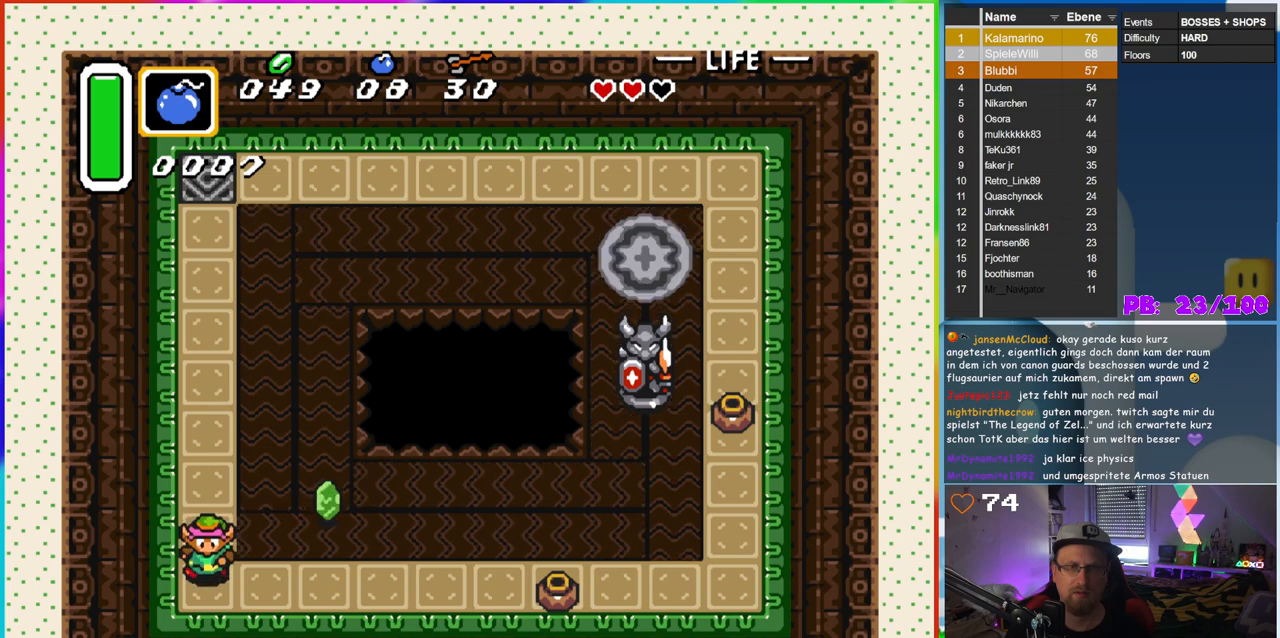
{"buttons": ["DPAD_RIGHT"], "events": [[100, "DPAD_RIGHT", "down"], [133, "DPAD_DOWN", "up"]]}